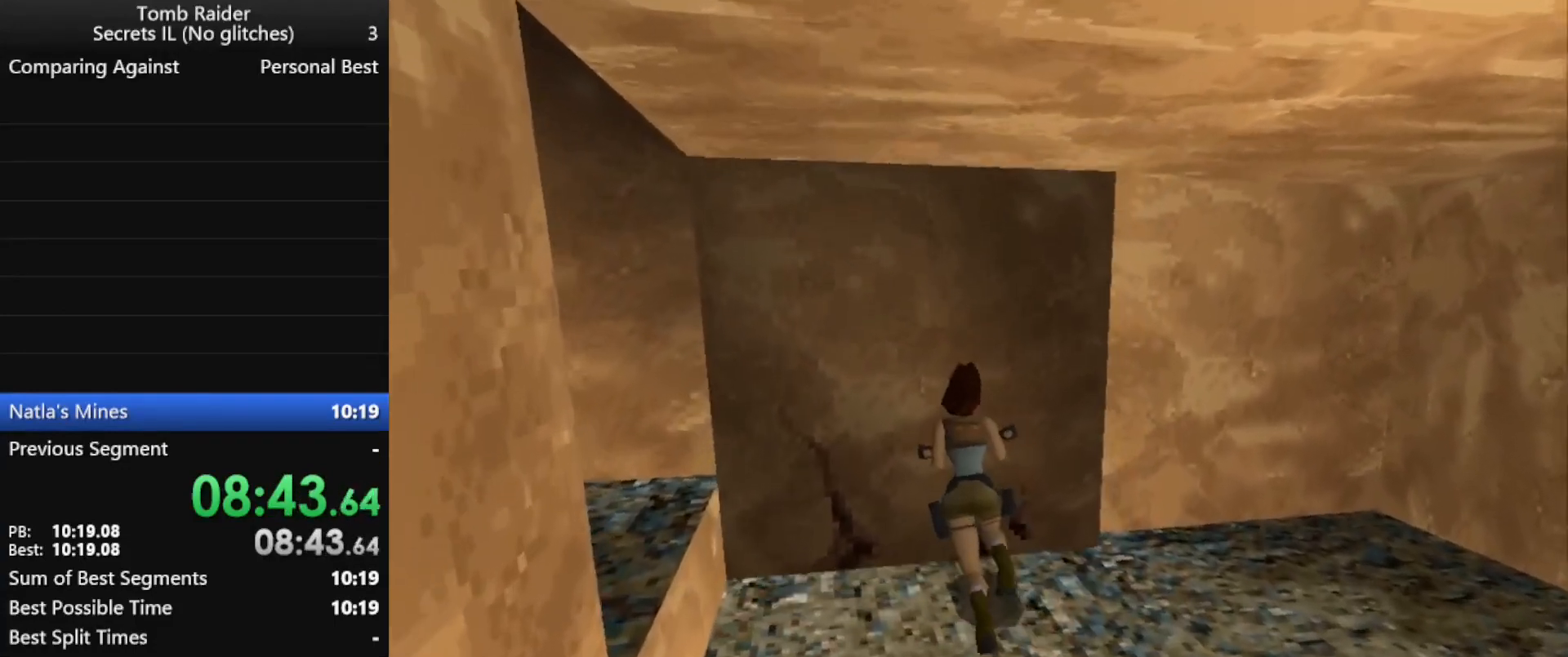
Gameplay with keyboard; each line is a JSON object with the keys held at the frame after it. "events" lists presses ("down") and releases ("up") of "action", "down", "f3", "f4", "f5", "f6", "guns", "inv", "jump", "left", "look", "right", "roll", "stplft", "stprt", "up" and "walk" between this image and that frame as [ms after this image, input, new state], when the widget could be followed in between. No other keys are recorded. Mouse input is not recorded. Key names are as the overlay labels them; some are game actions (e.g. jump) rather than physical keys.
{"keys": ["left"], "events": []}
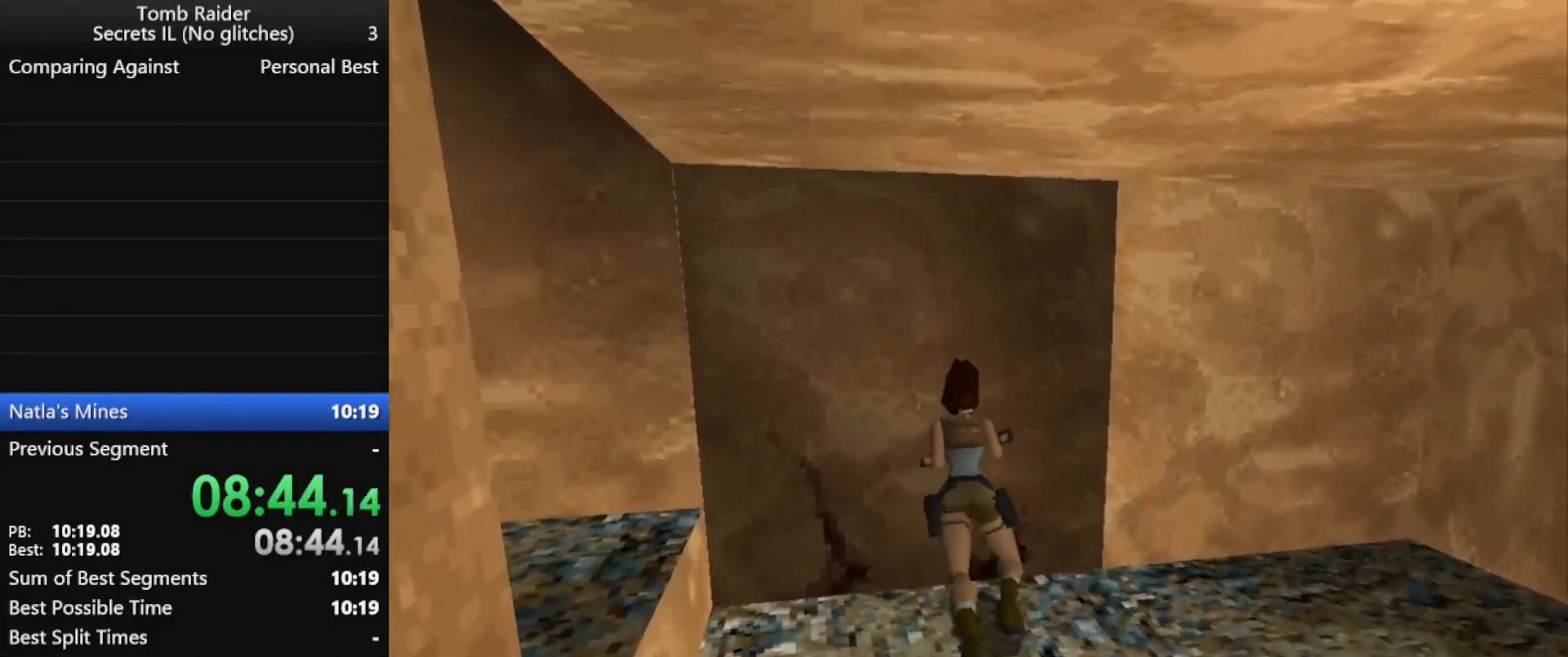
{"keys": ["left"], "events": []}
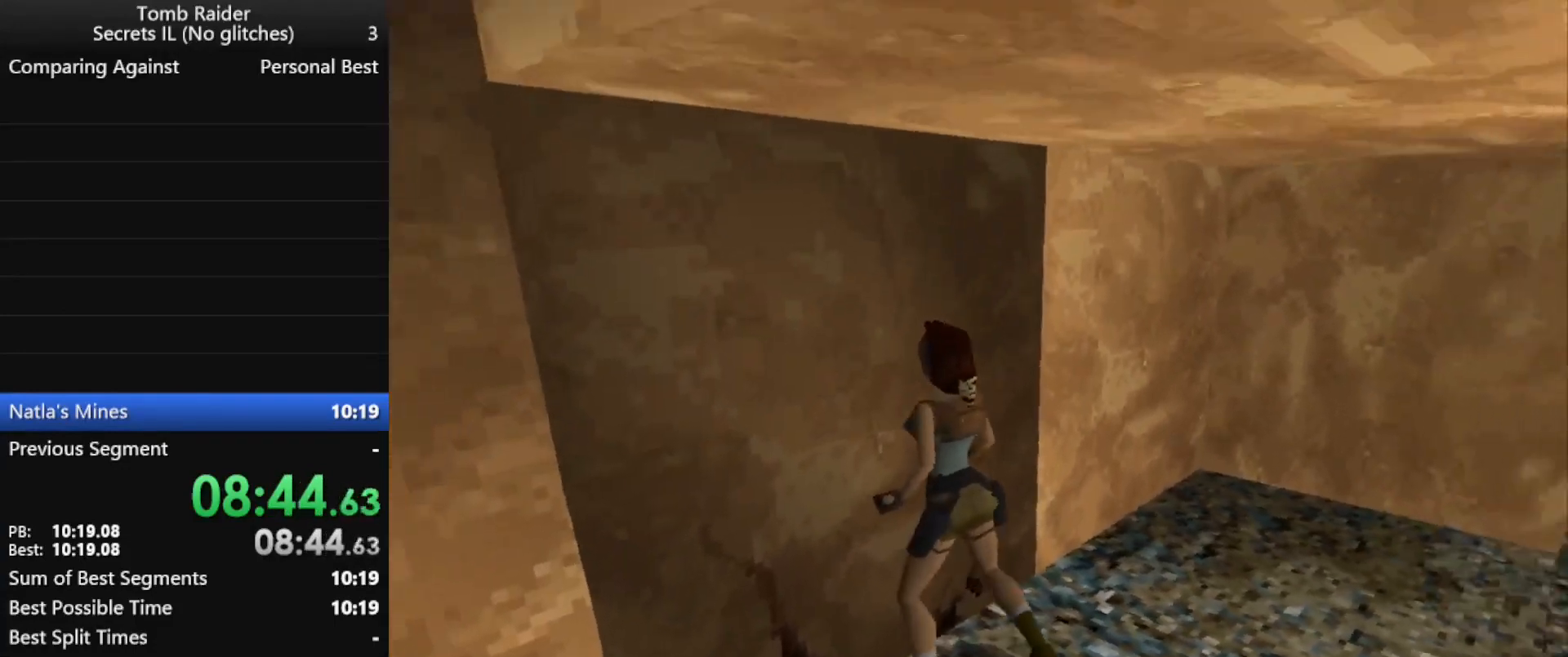
{"keys": ["left"], "events": []}
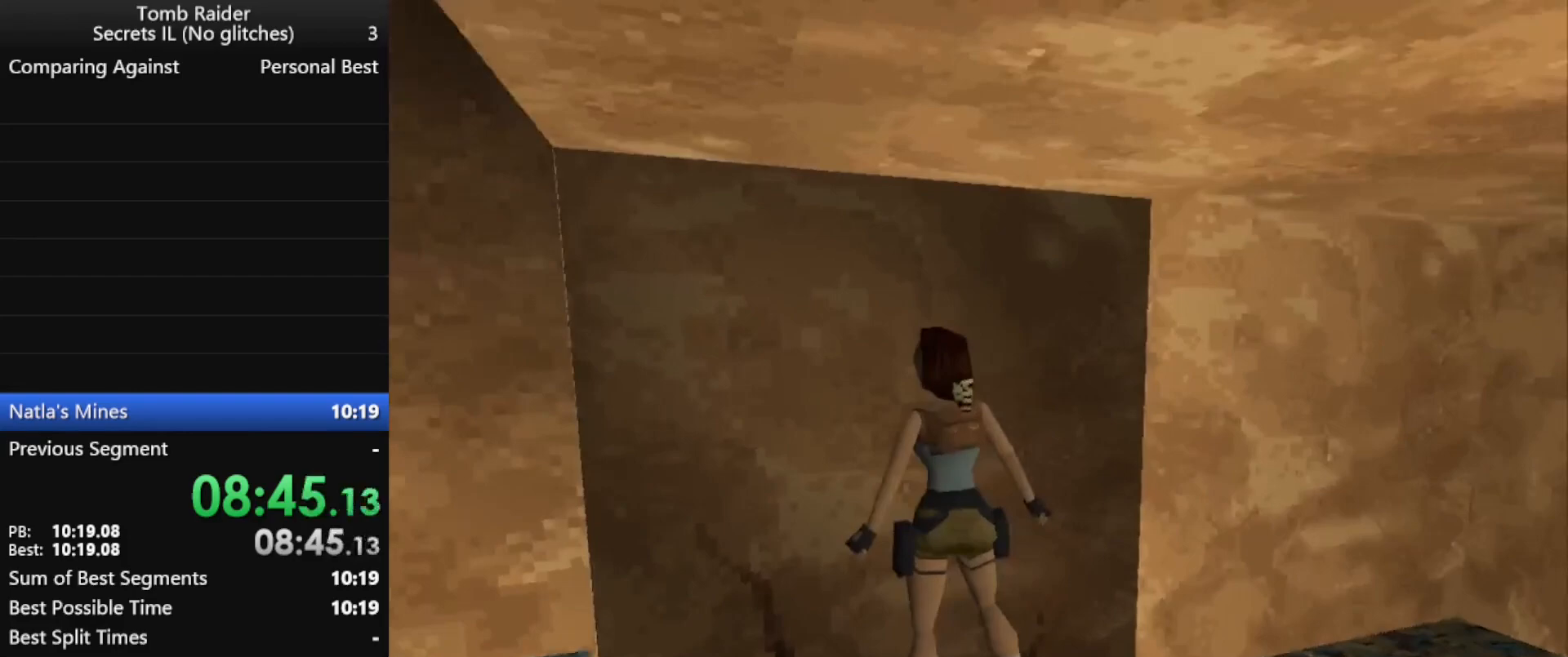
{"keys": ["left", "up"], "events": [[433, "up", "down"]]}
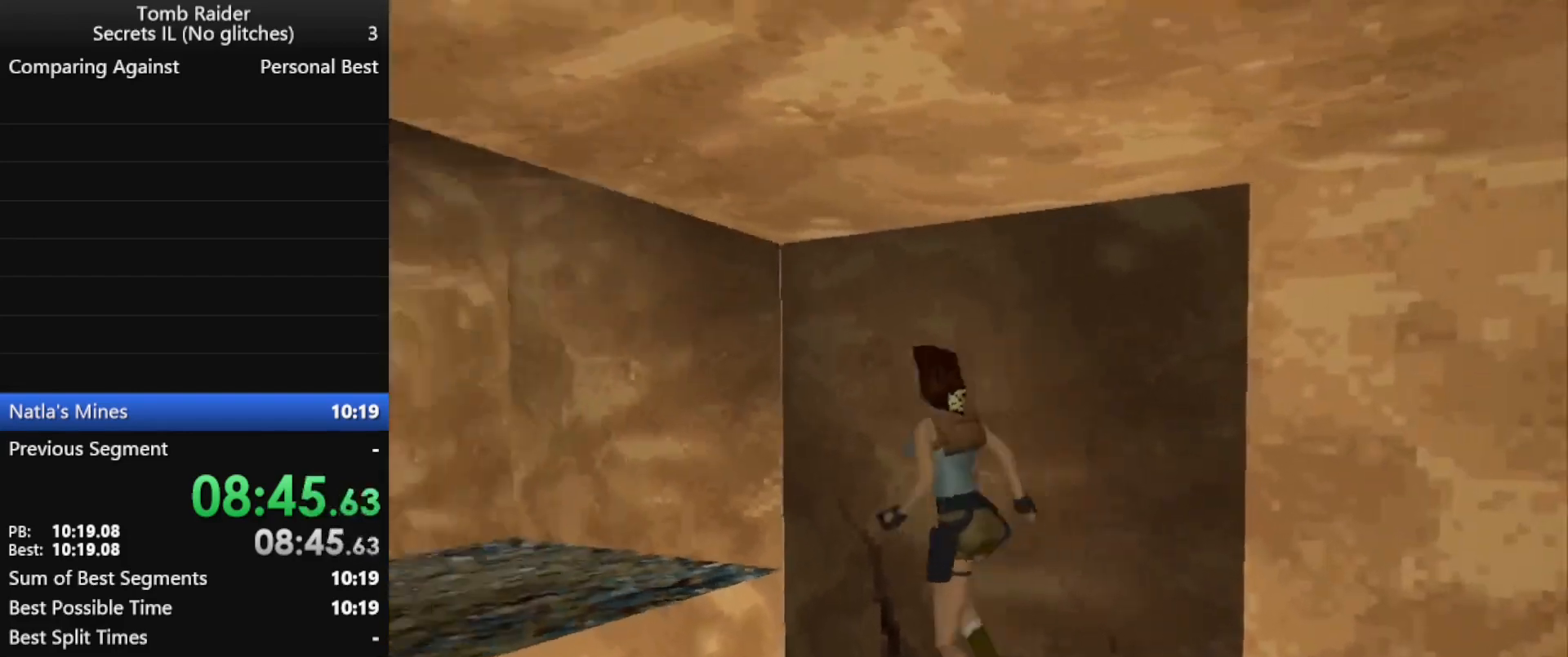
{"keys": ["left", "up"], "events": [[67, "left", "up"], [233, "left", "down"]]}
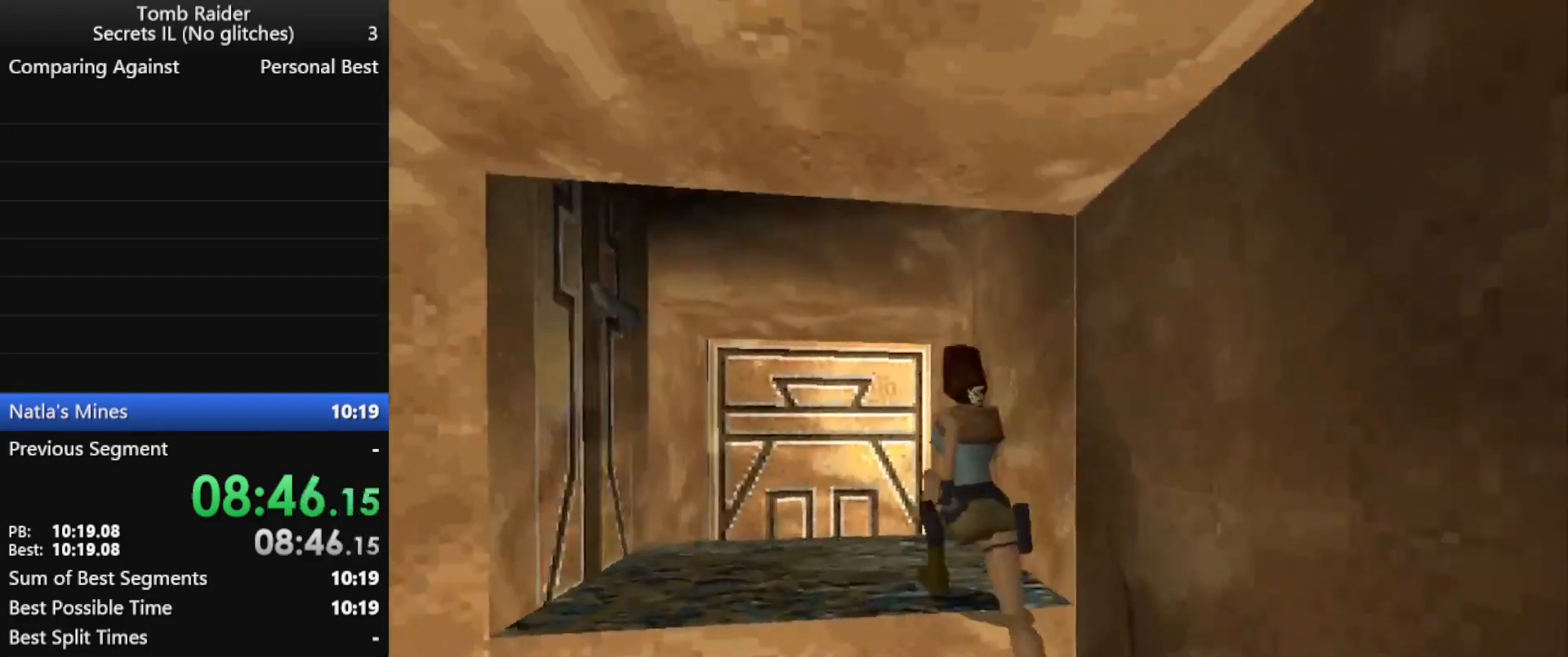
{"keys": ["left"], "events": [[500, "up", "up"]]}
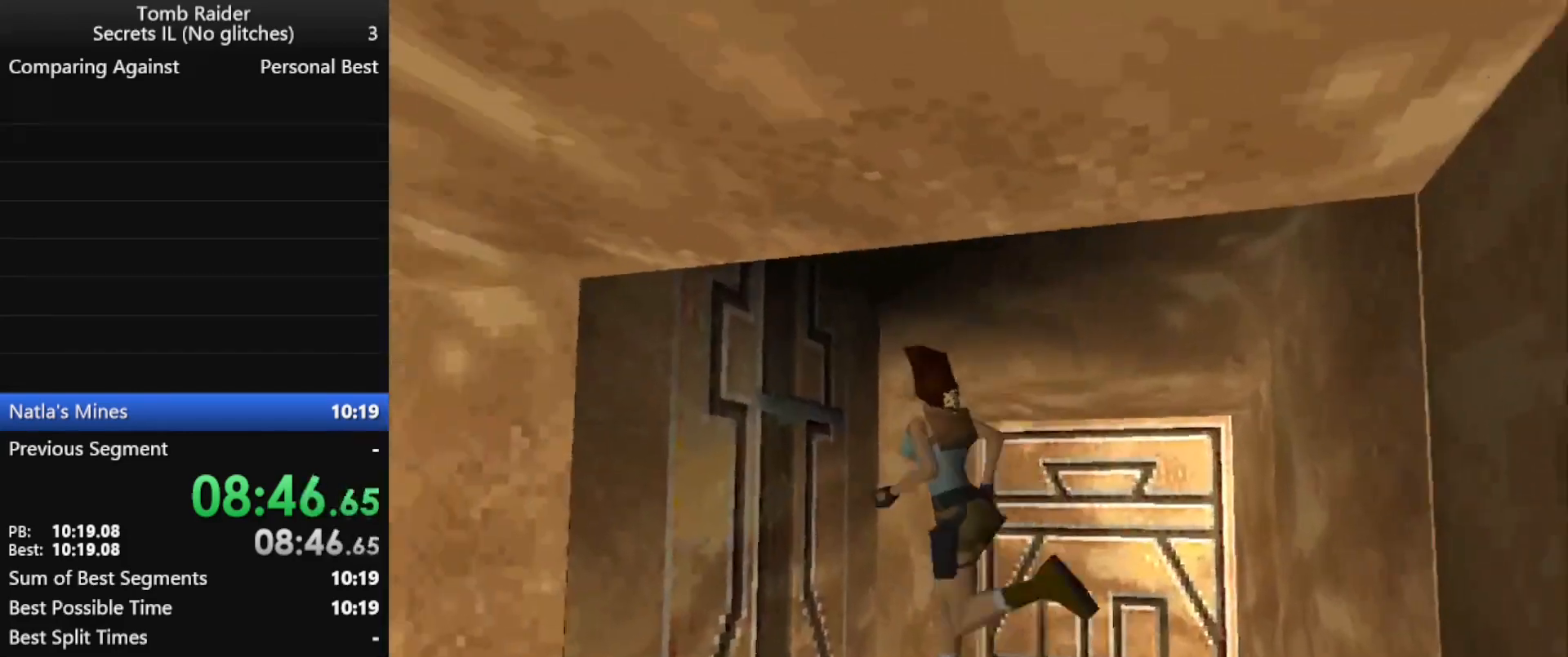
{"keys": ["action"], "events": [[100, "action", "down"], [100, "left", "up"]]}
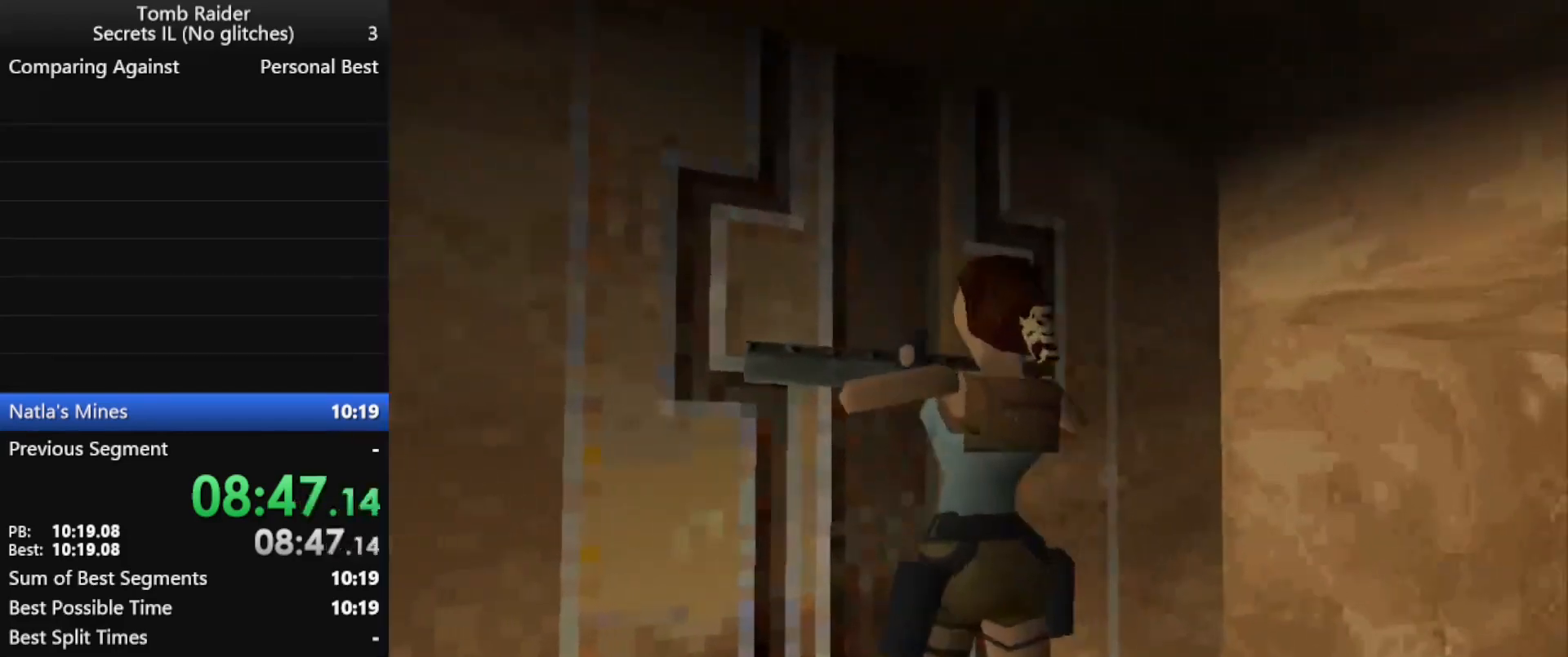
{"keys": ["left"], "events": [[433, "action", "up"], [433, "left", "down"]]}
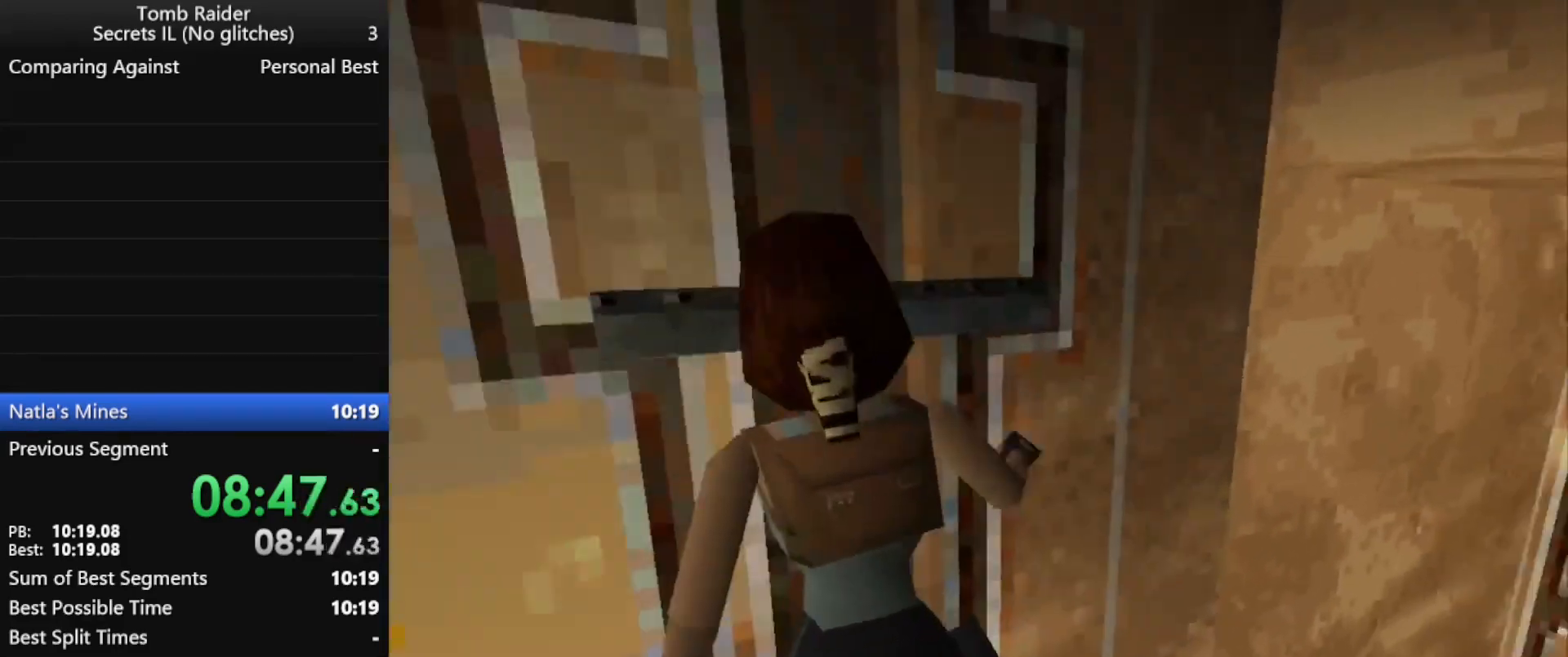
{"keys": ["left"], "events": []}
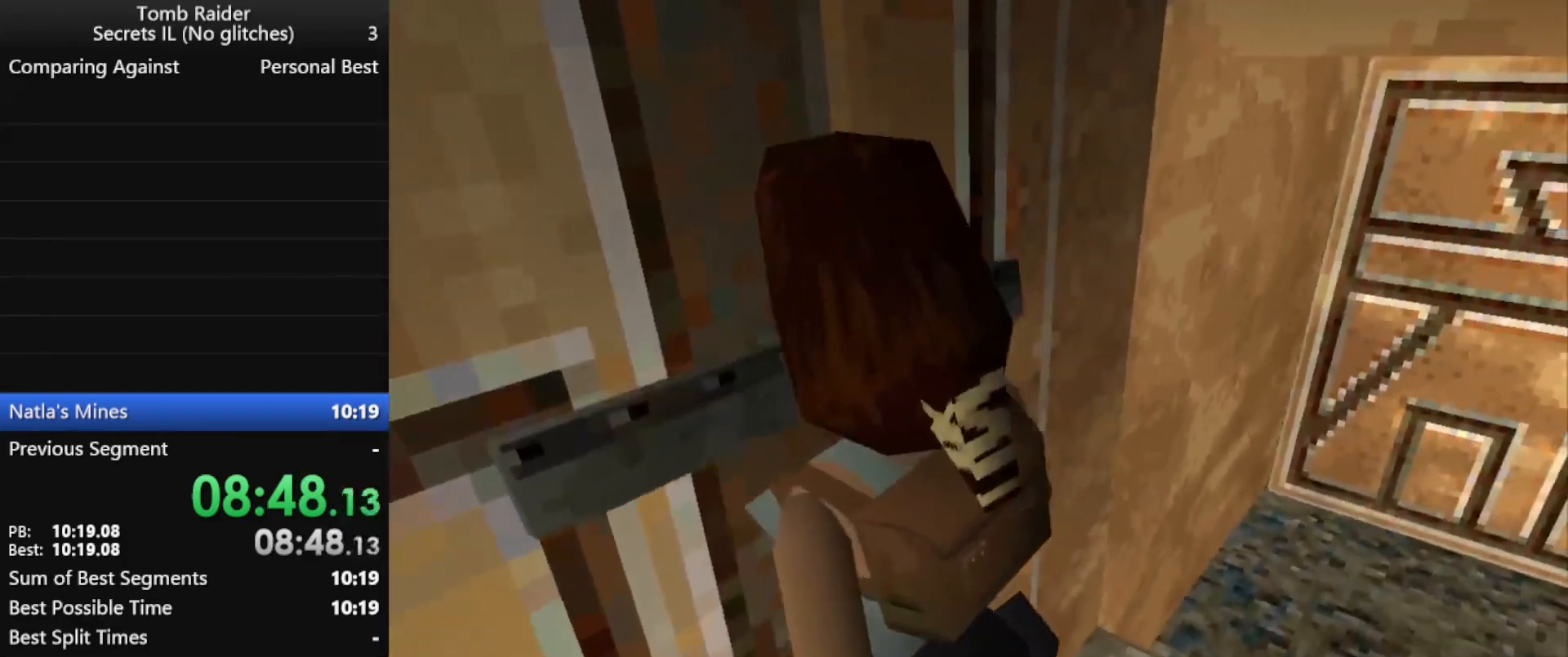
{"keys": ["left"], "events": []}
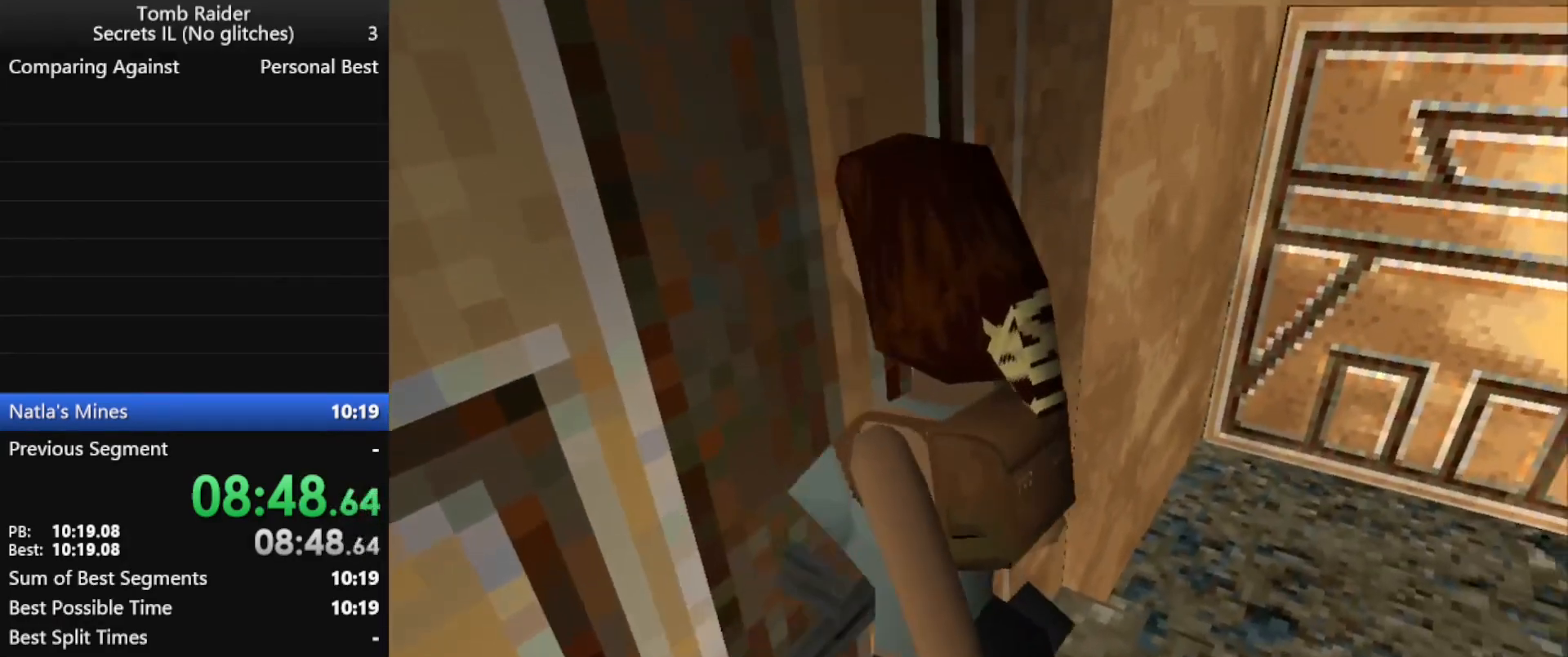
{"keys": ["left"], "events": []}
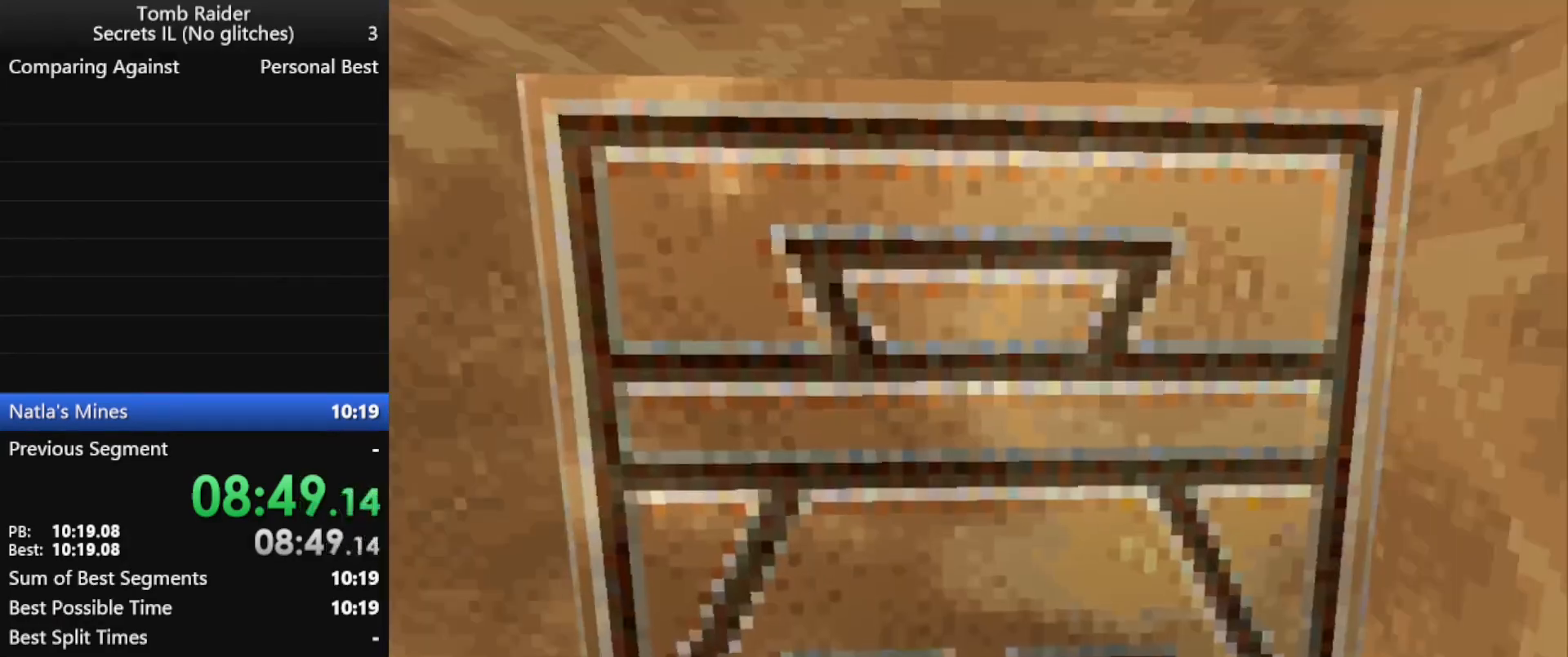
{"keys": ["up"], "events": [[400, "up", "down"], [467, "left", "up"]]}
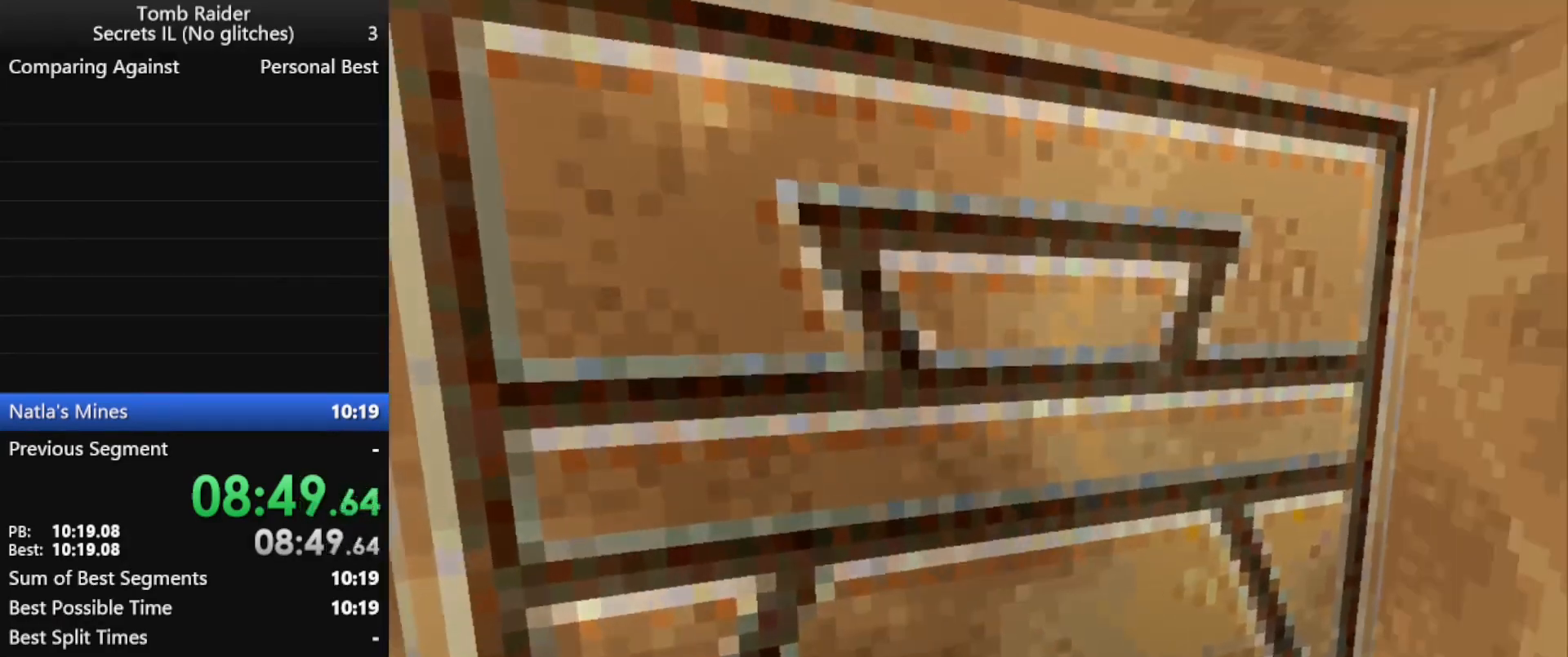
{"keys": ["jump", "up"], "events": [[67, "jump", "down"], [67, "right", "down"], [233, "right", "up"], [333, "right", "down"], [467, "right", "up"]]}
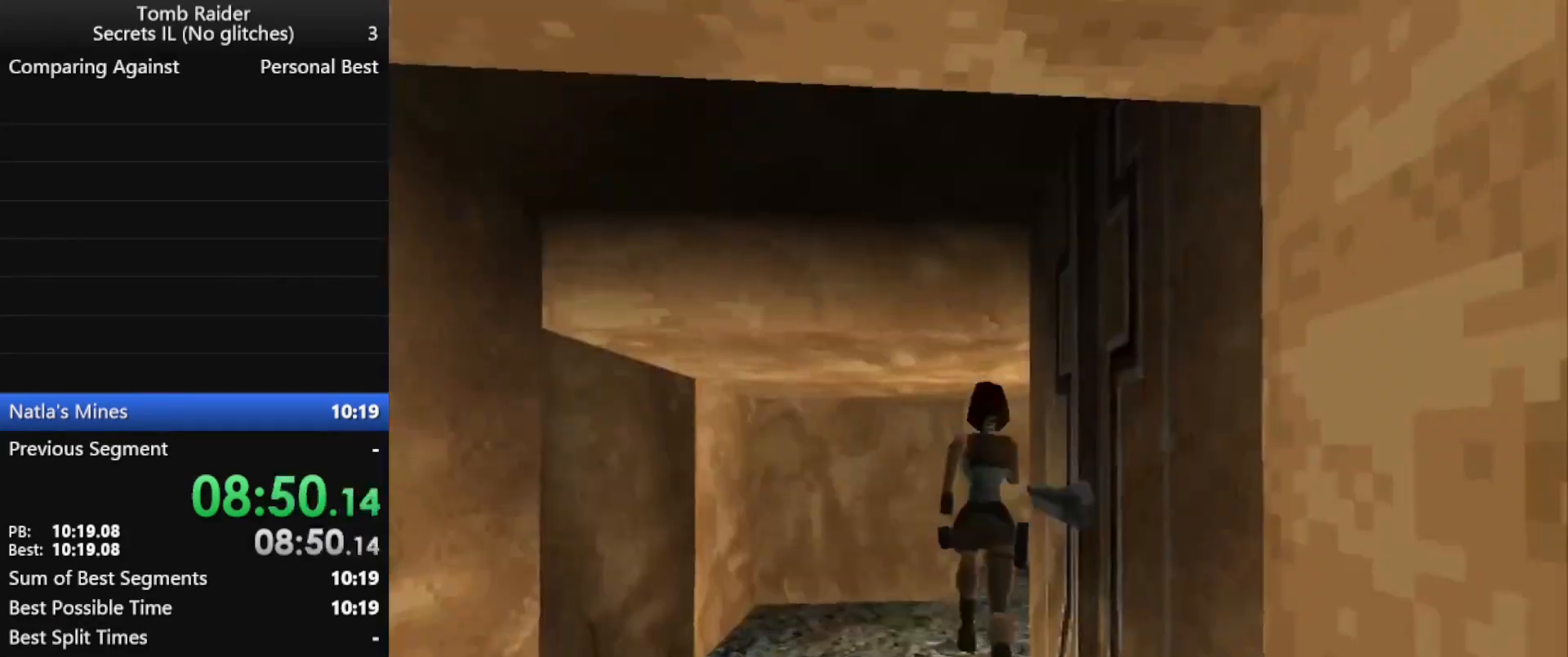
{"keys": ["jump", "right", "up"], "events": [[33, "right", "down"]]}
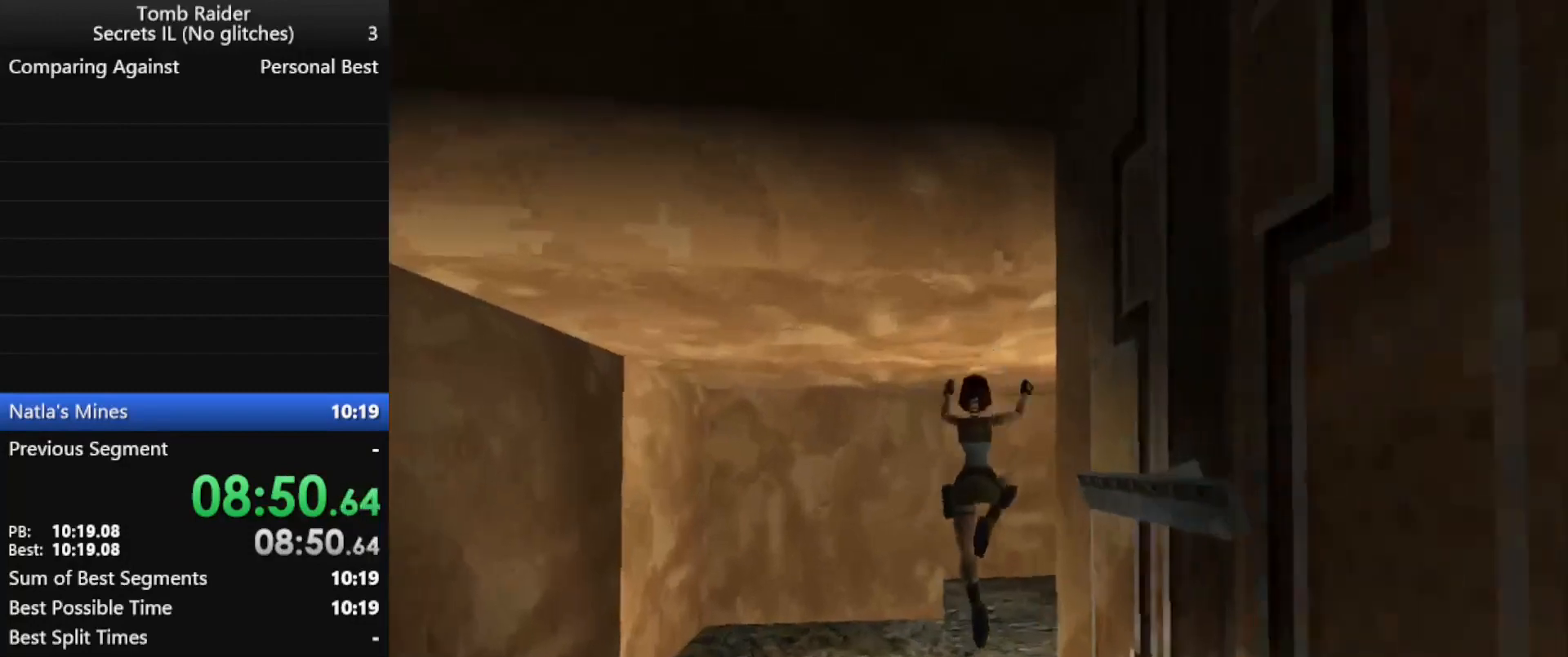
{"keys": ["left", "up"], "events": [[100, "jump", "up"], [133, "left", "down"], [133, "right", "up"]]}
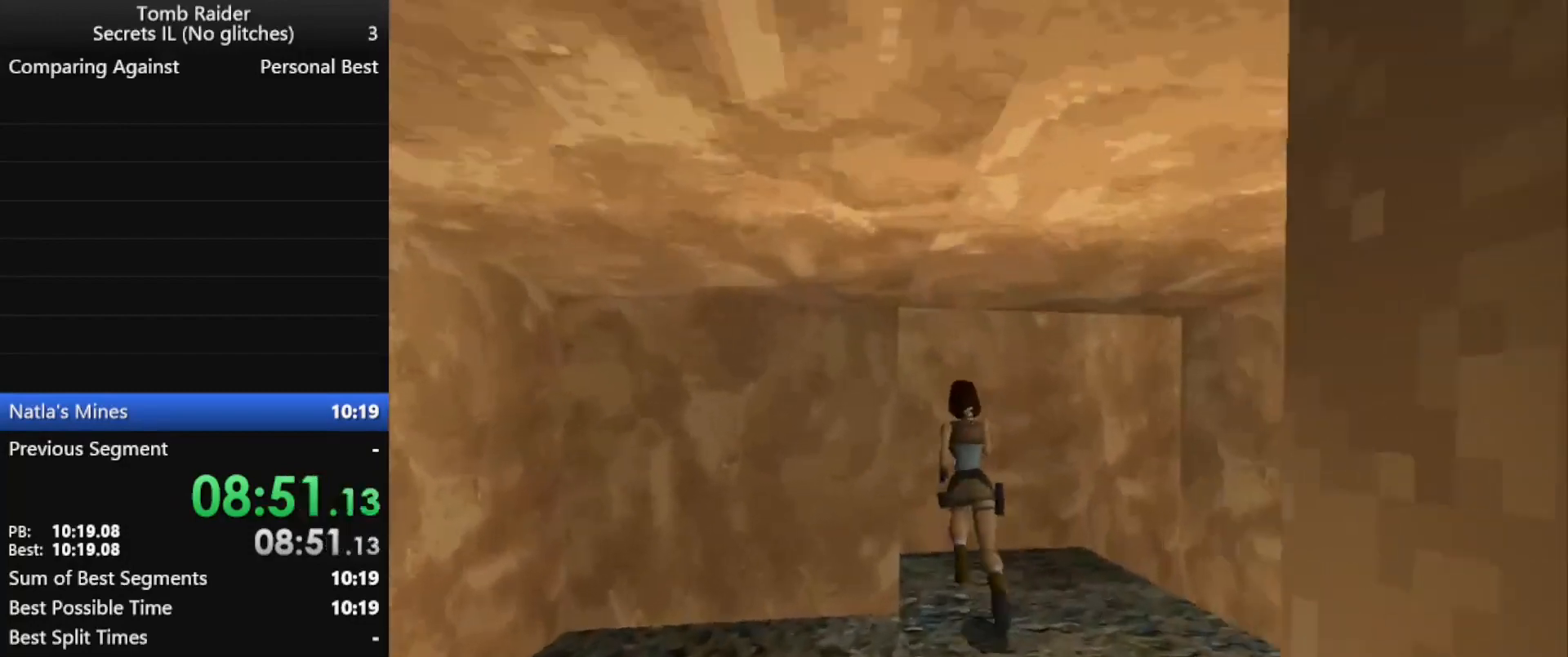
{"keys": ["jump", "left"], "events": [[133, "up", "up"], [467, "jump", "down"]]}
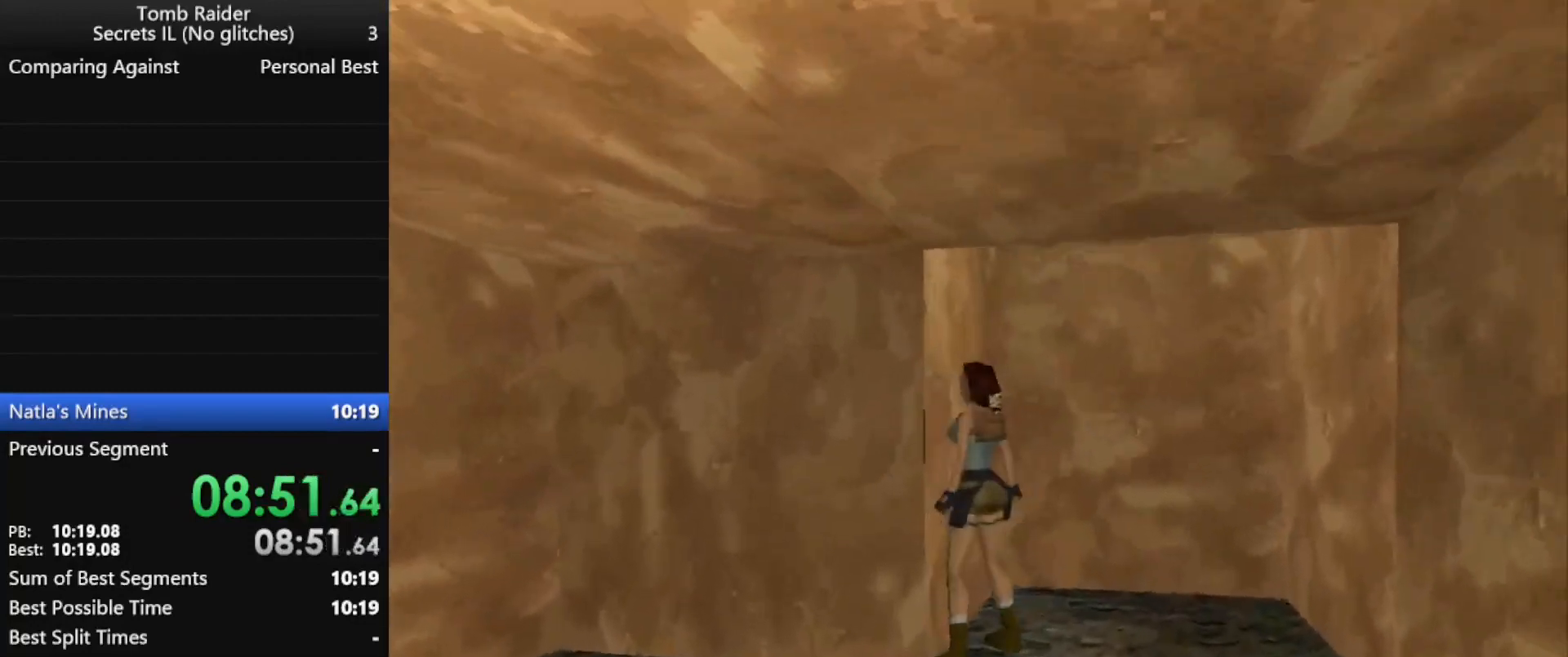
{"keys": ["action", "jump"], "events": [[33, "left", "up"], [433, "action", "down"]]}
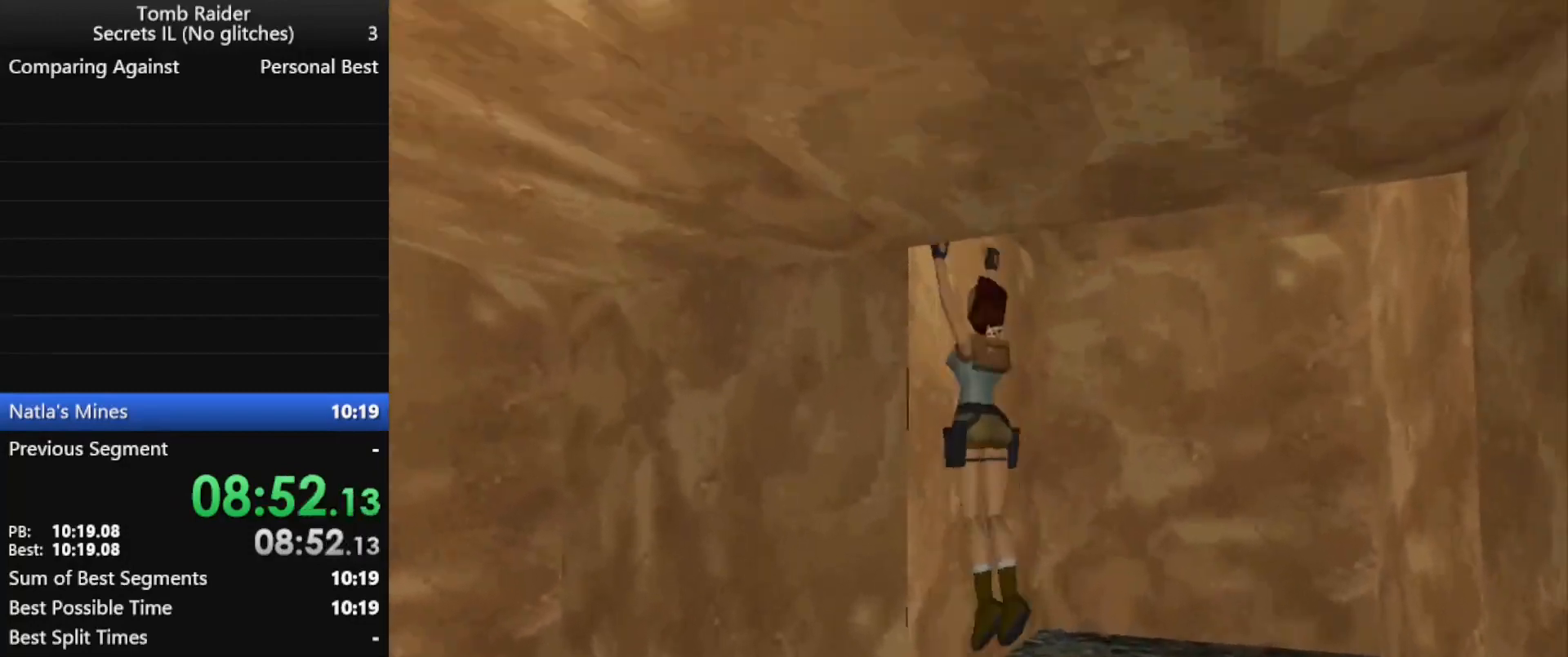
{"keys": [], "events": [[33, "up", "down"], [300, "action", "up"], [300, "jump", "up"], [300, "up", "up"]]}
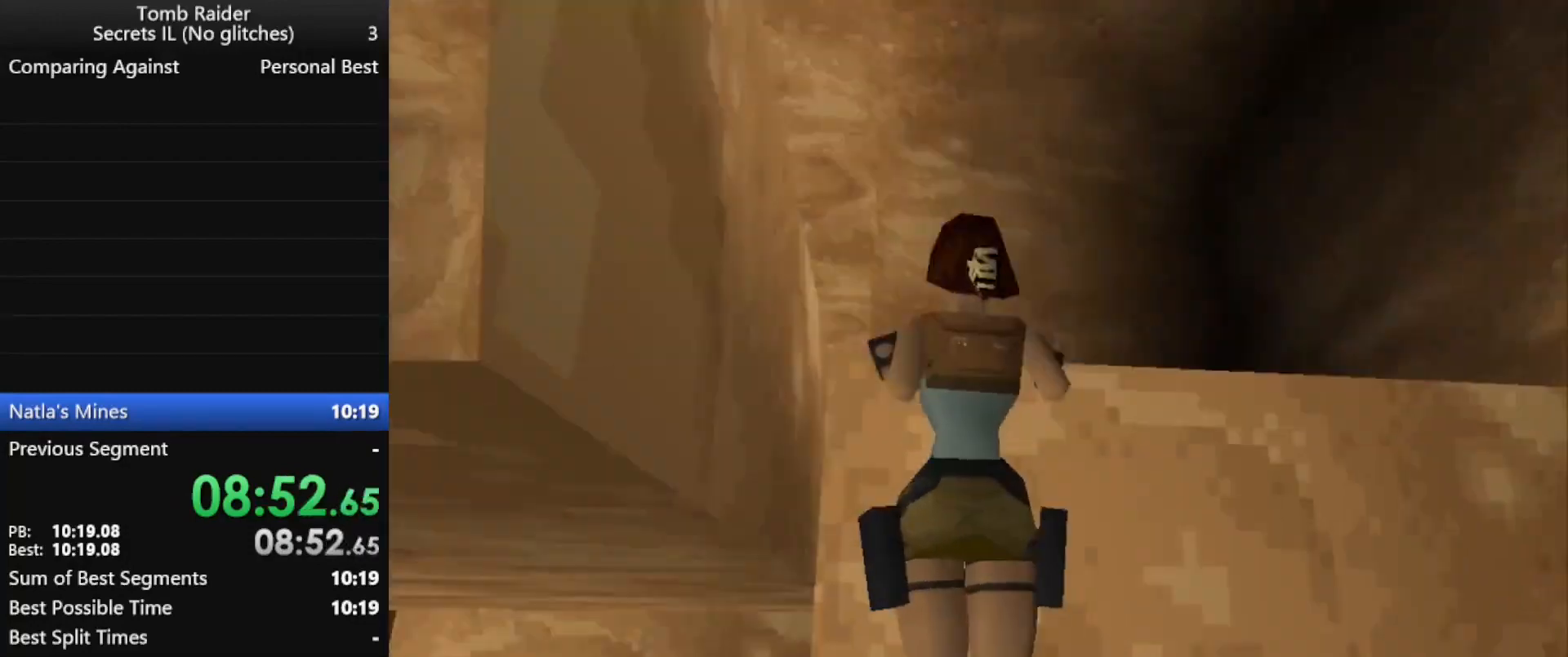
{"keys": [], "events": []}
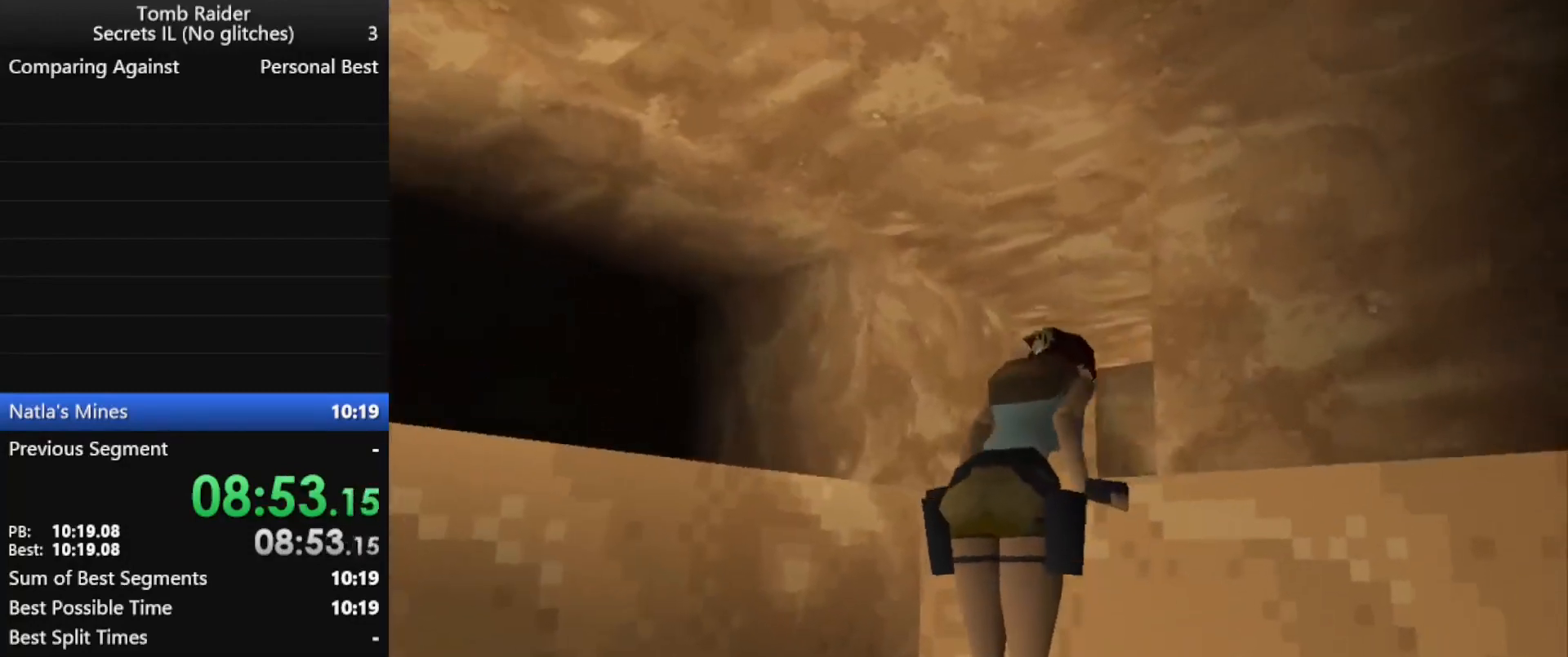
{"keys": [], "events": []}
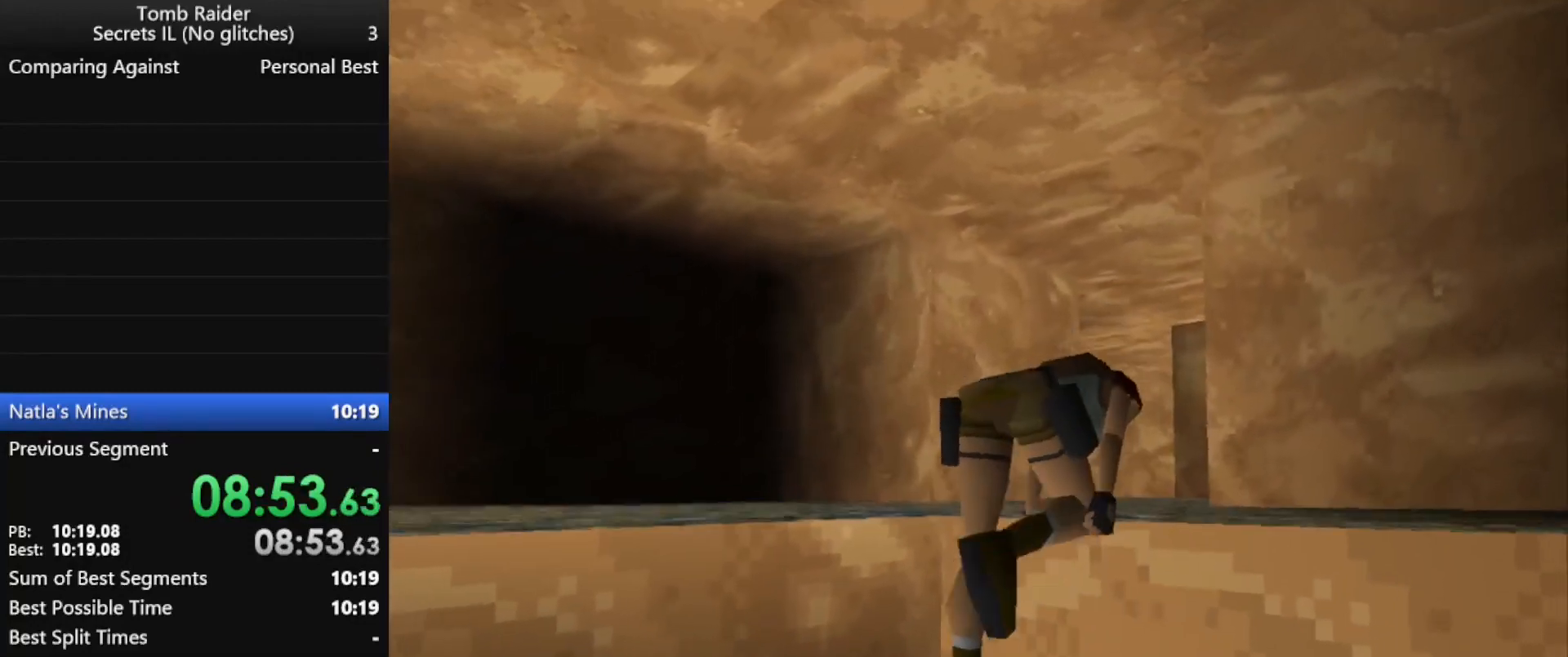
{"keys": ["left", "up"], "events": [[133, "left", "down"], [233, "up", "down"]]}
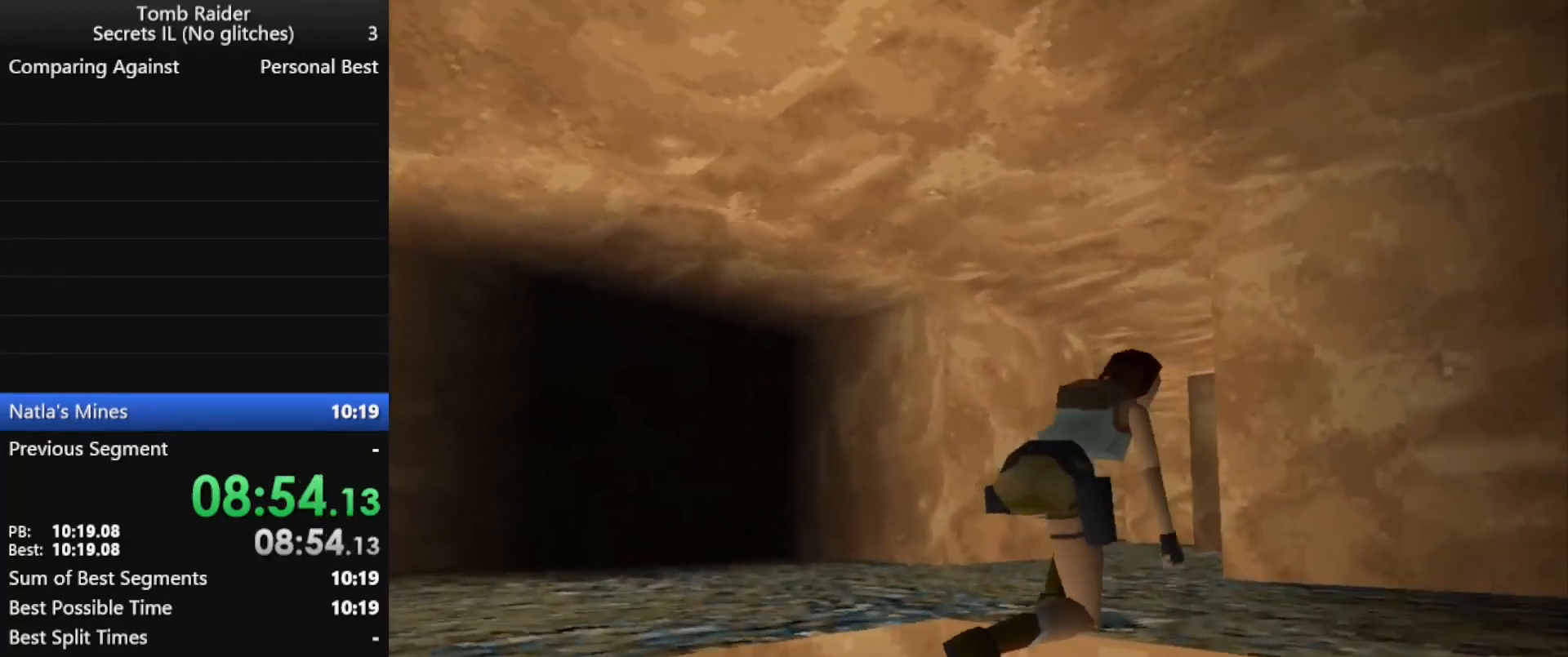
{"keys": ["left", "up"], "events": []}
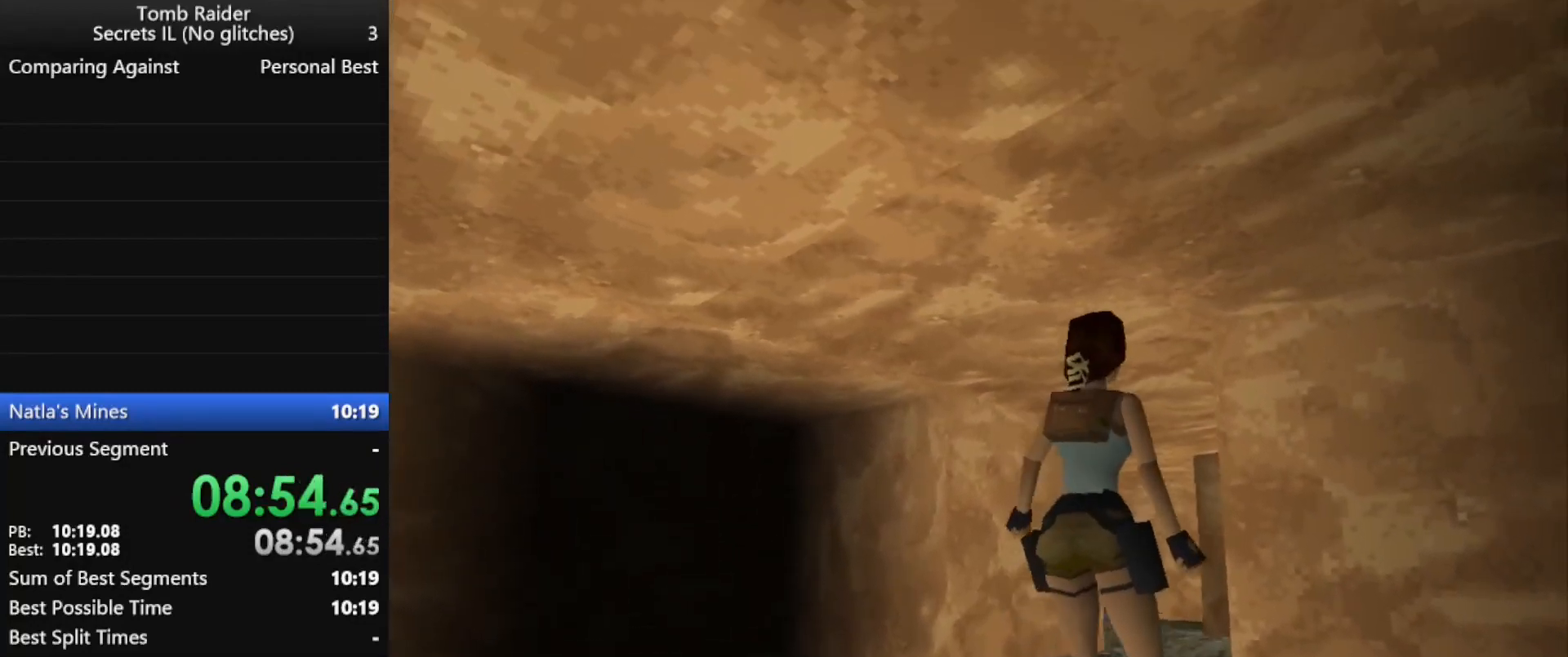
{"keys": ["jump", "left", "up"], "events": [[333, "jump", "down"]]}
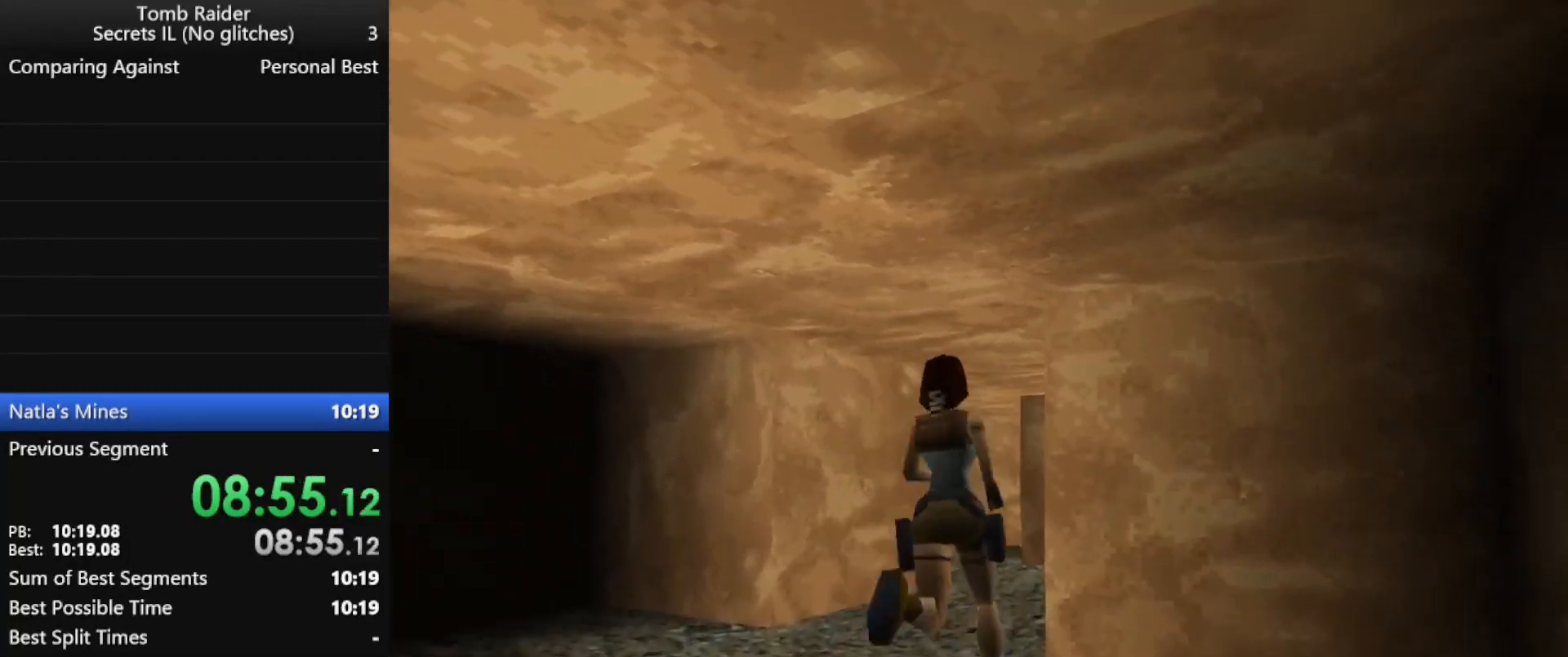
{"keys": ["jump", "up"], "events": [[167, "left", "up"]]}
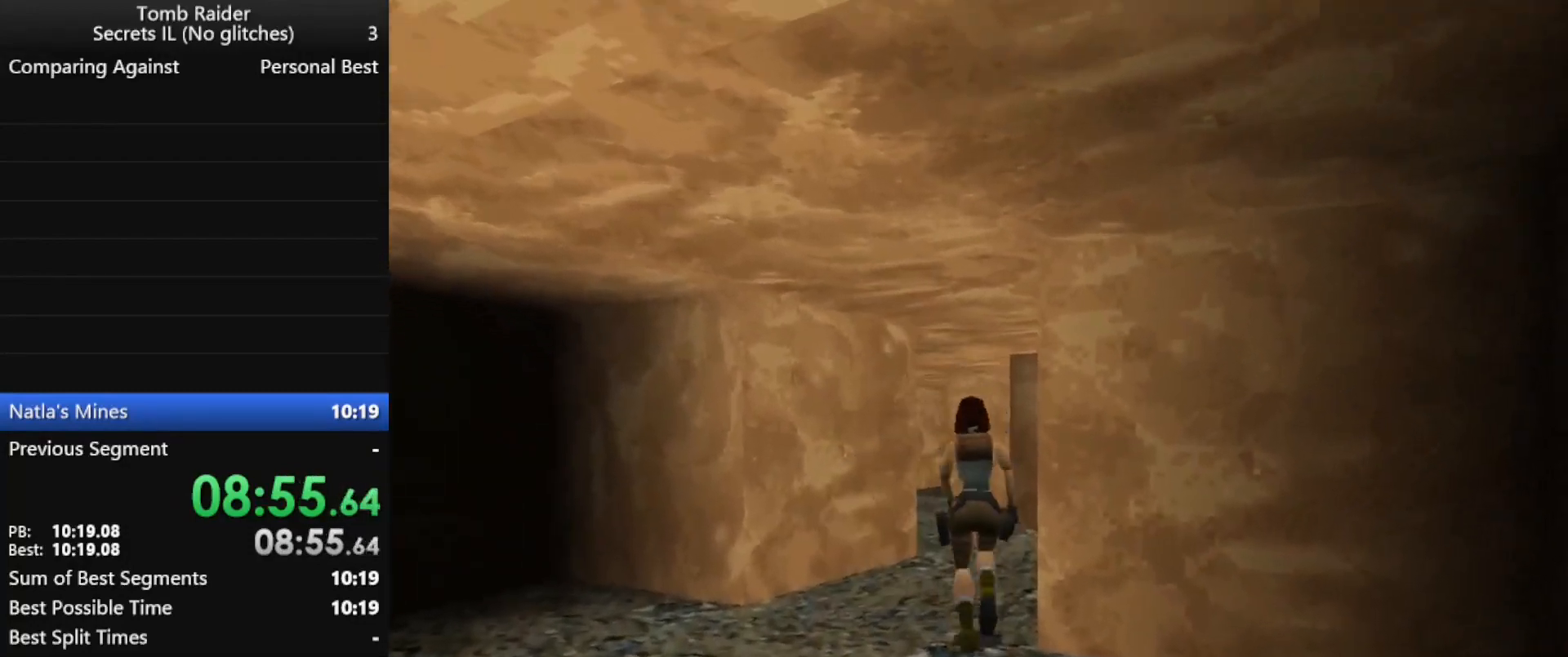
{"keys": ["jump", "up"], "events": [[100, "left", "down"], [333, "left", "up"]]}
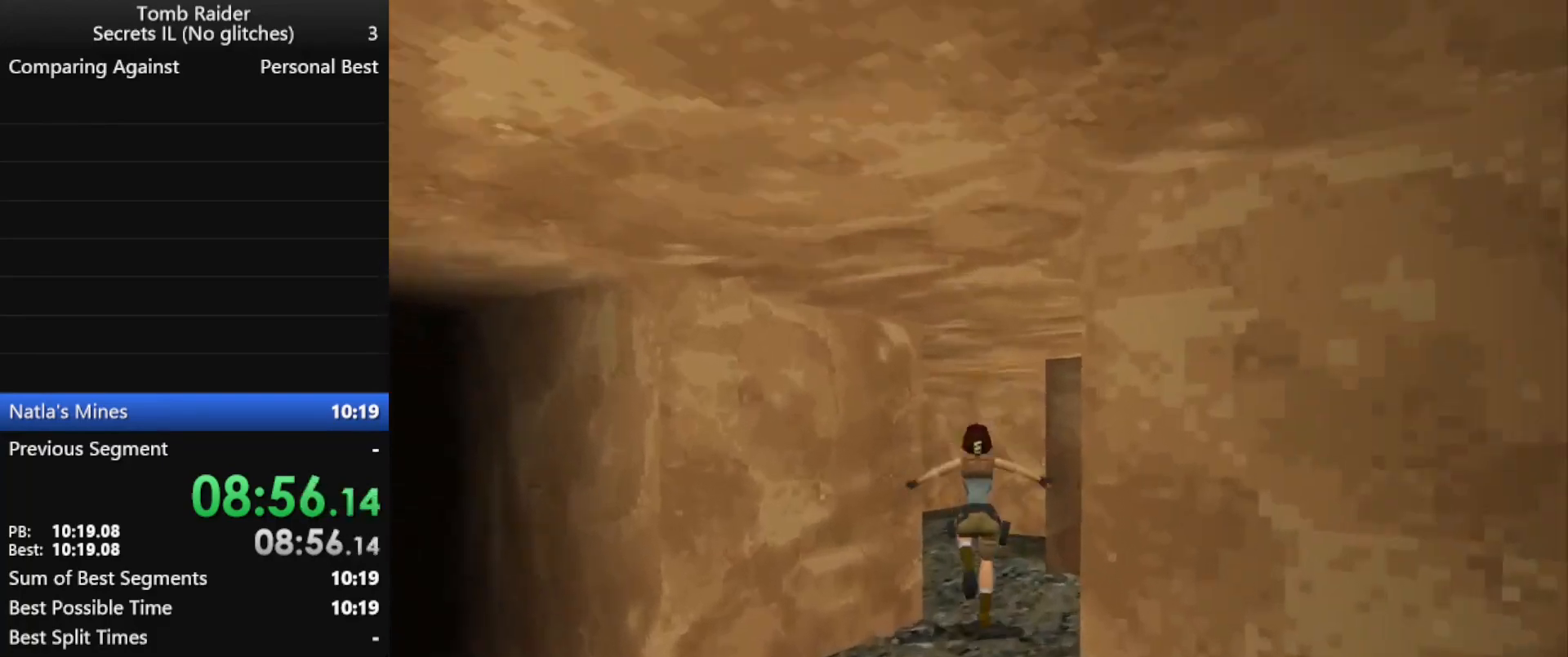
{"keys": ["jump", "left", "up"], "events": [[100, "left", "down"], [200, "left", "up"], [433, "left", "down"]]}
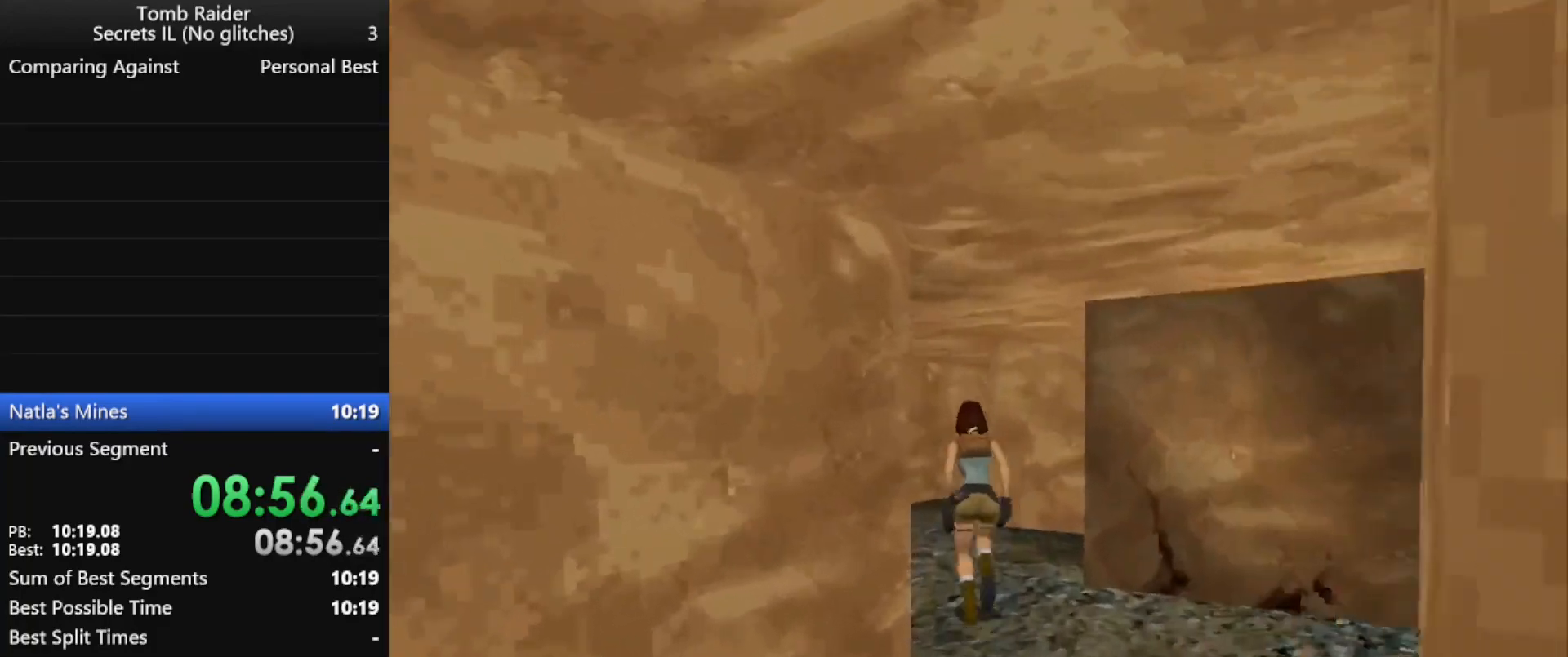
{"keys": ["jump", "up"], "events": [[33, "left", "up"]]}
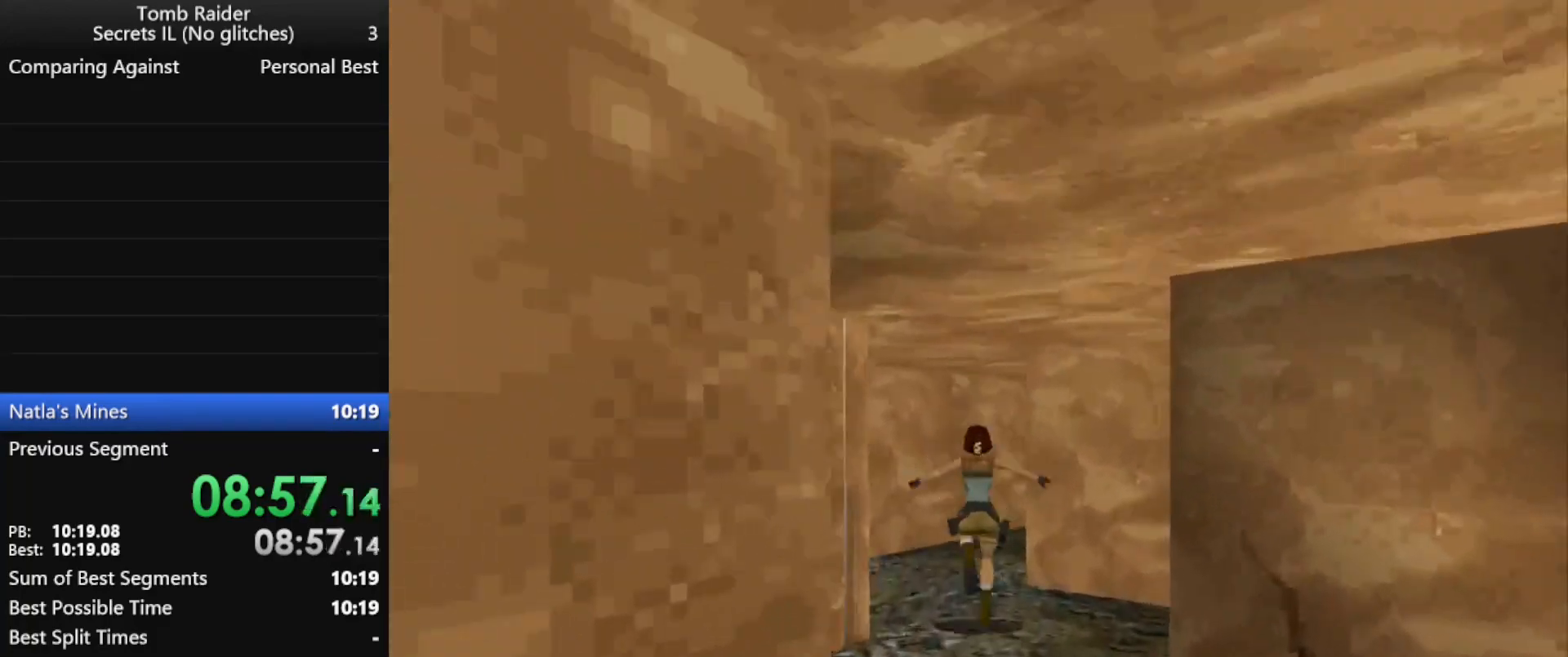
{"keys": ["jump", "right", "up"], "events": [[33, "right", "down"]]}
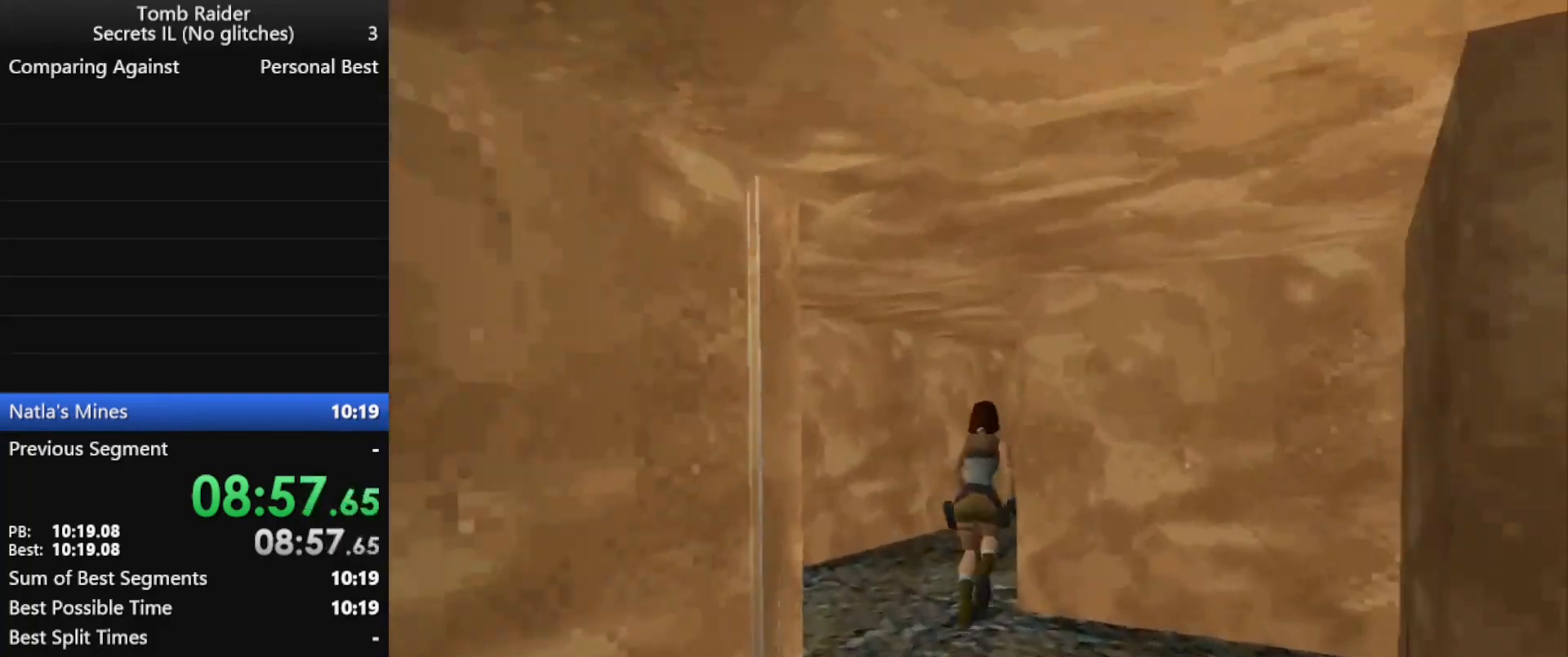
{"keys": ["jump", "right", "up"], "events": []}
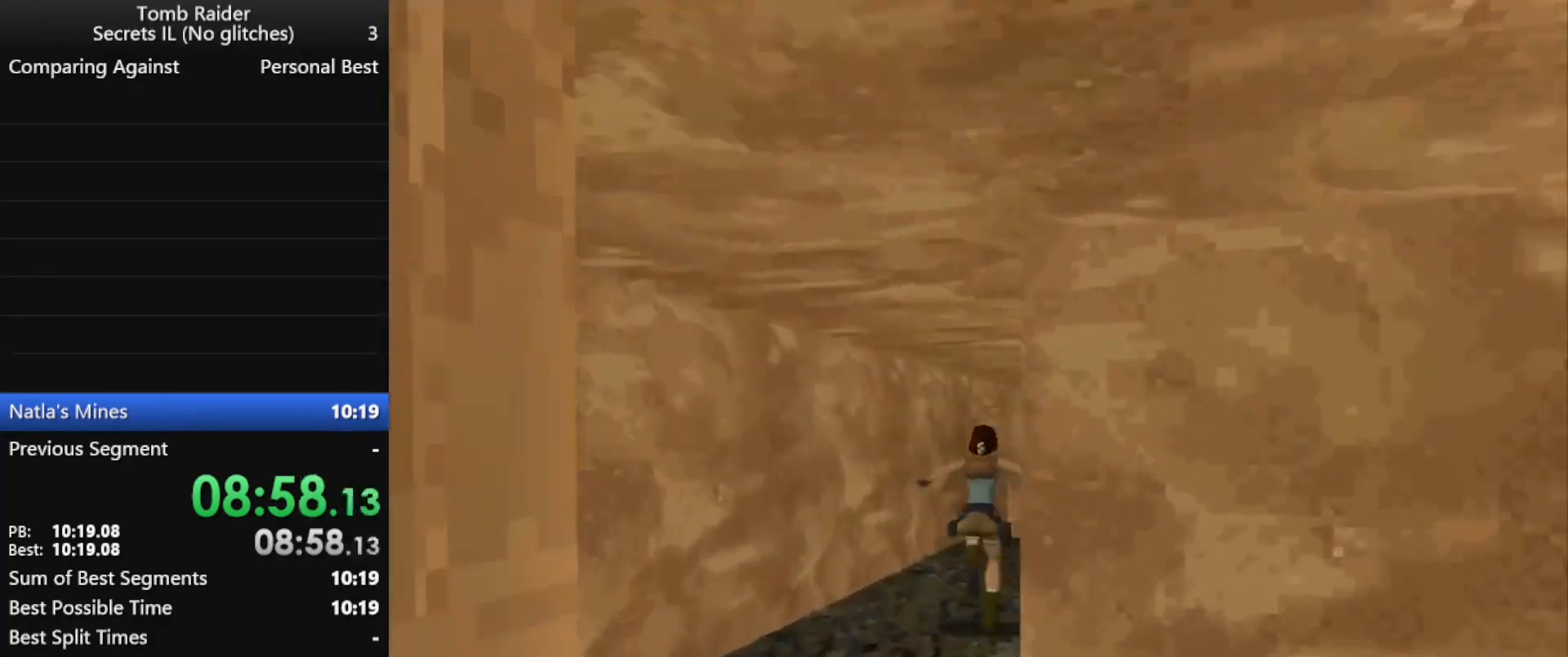
{"keys": ["jump", "left", "up"], "events": [[67, "right", "up"], [433, "left", "down"]]}